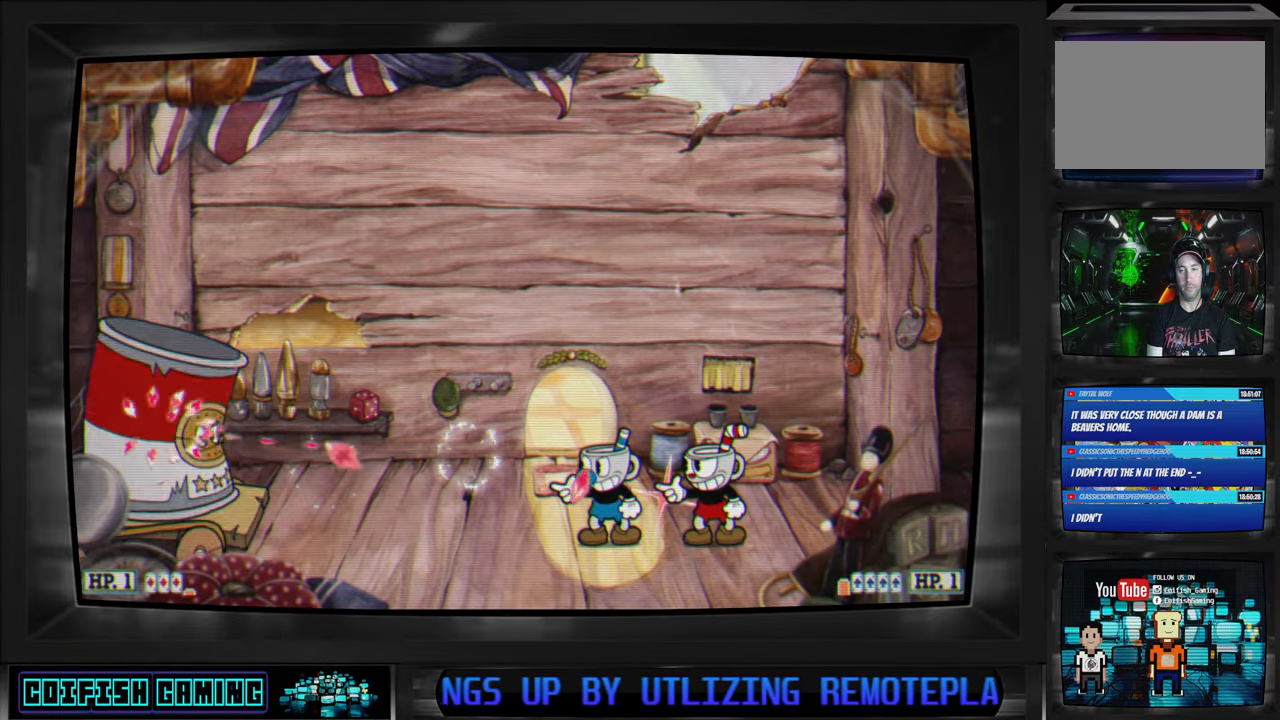
Gameplay with a controller (Xbox layout); each line is a JSON object with the inputs held at the frame after it. "events" lists button and stick changes between this image and that frame as [ms after this image, input, new state], when the widget could be followed in between.
{"buttons": ["X"], "left_stick": "center", "right_stick": "center", "events": [[367, "DPAD_LEFT", "down"], [500, "DPAD_LEFT", "up"]]}
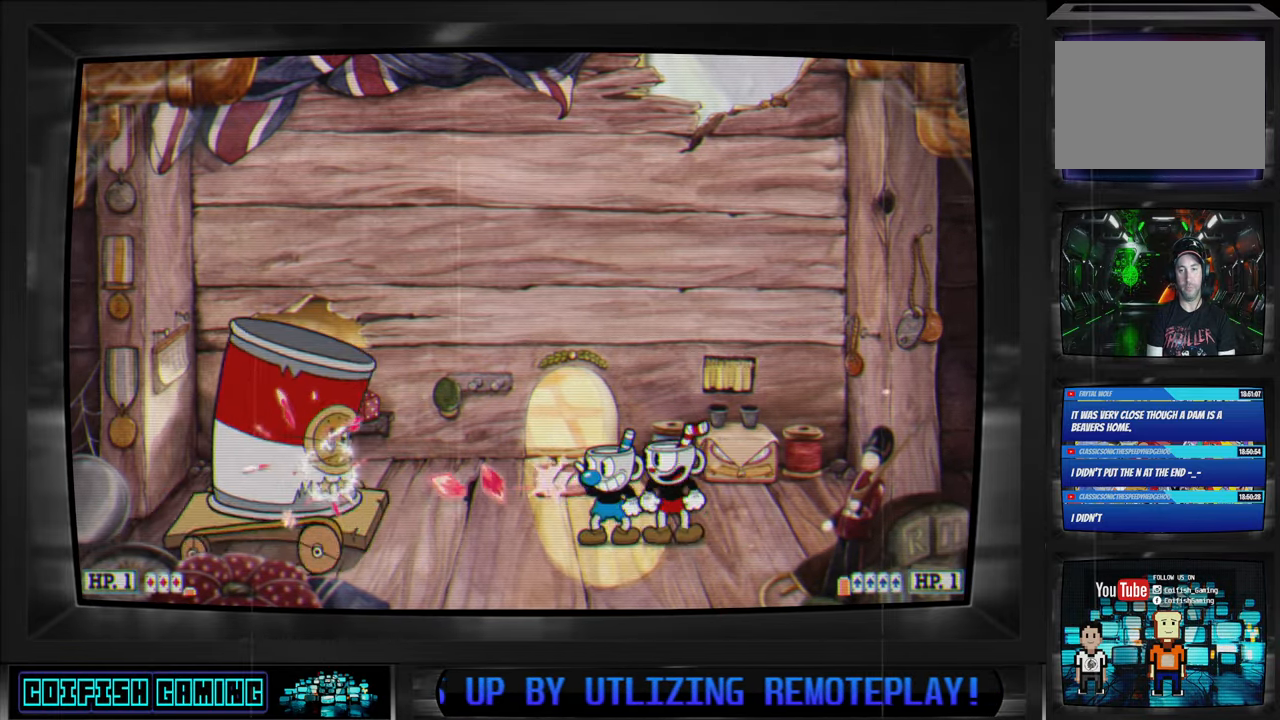
{"buttons": ["X"], "left_stick": "center", "right_stick": "center", "events": [[317, "L1", "down"], [400, "L1", "up"]]}
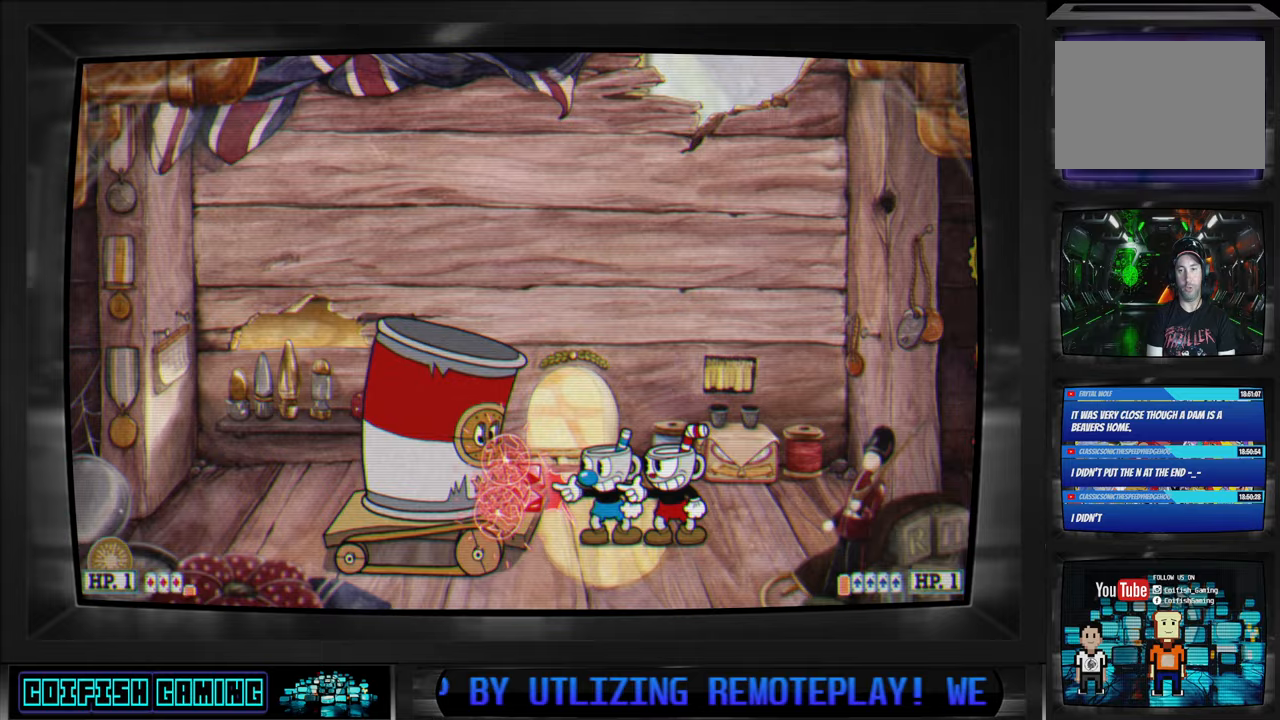
{"buttons": ["X"], "left_stick": "center", "right_stick": "center", "events": [[100, "DPAD_RIGHT", "down"], [267, "DPAD_RIGHT", "up"]]}
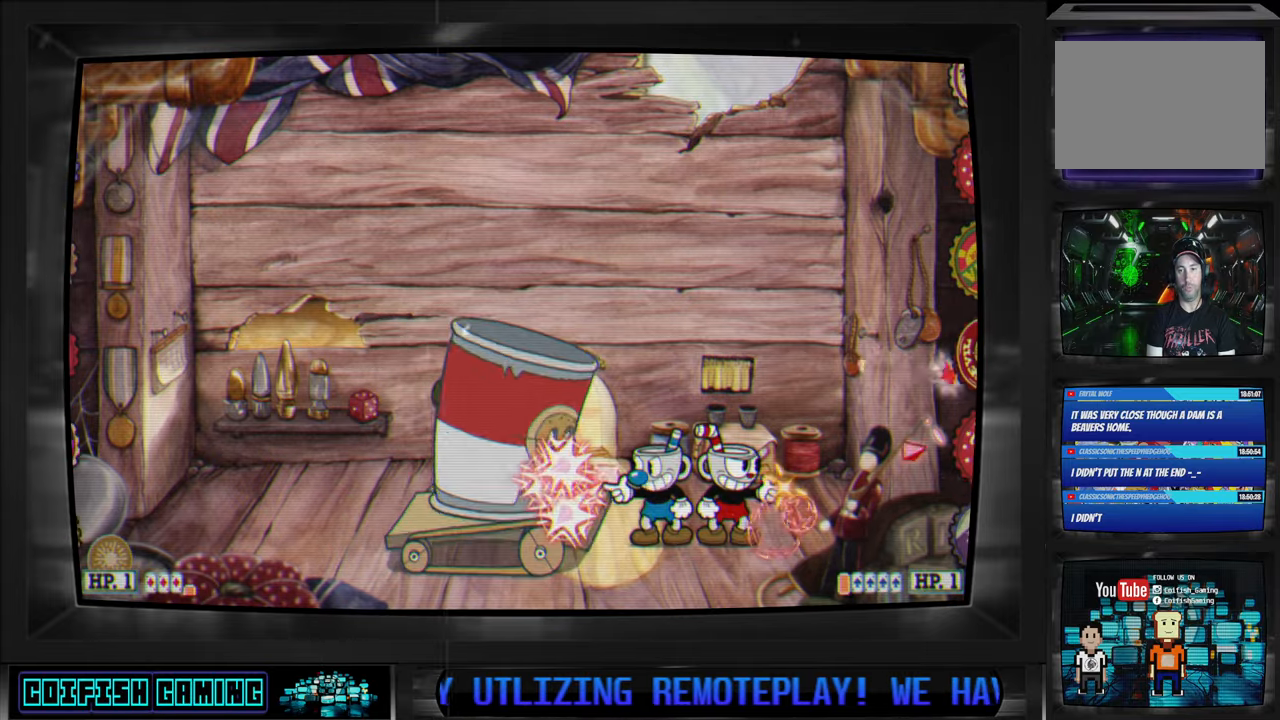
{"buttons": ["X"], "left_stick": "center", "right_stick": "center", "events": []}
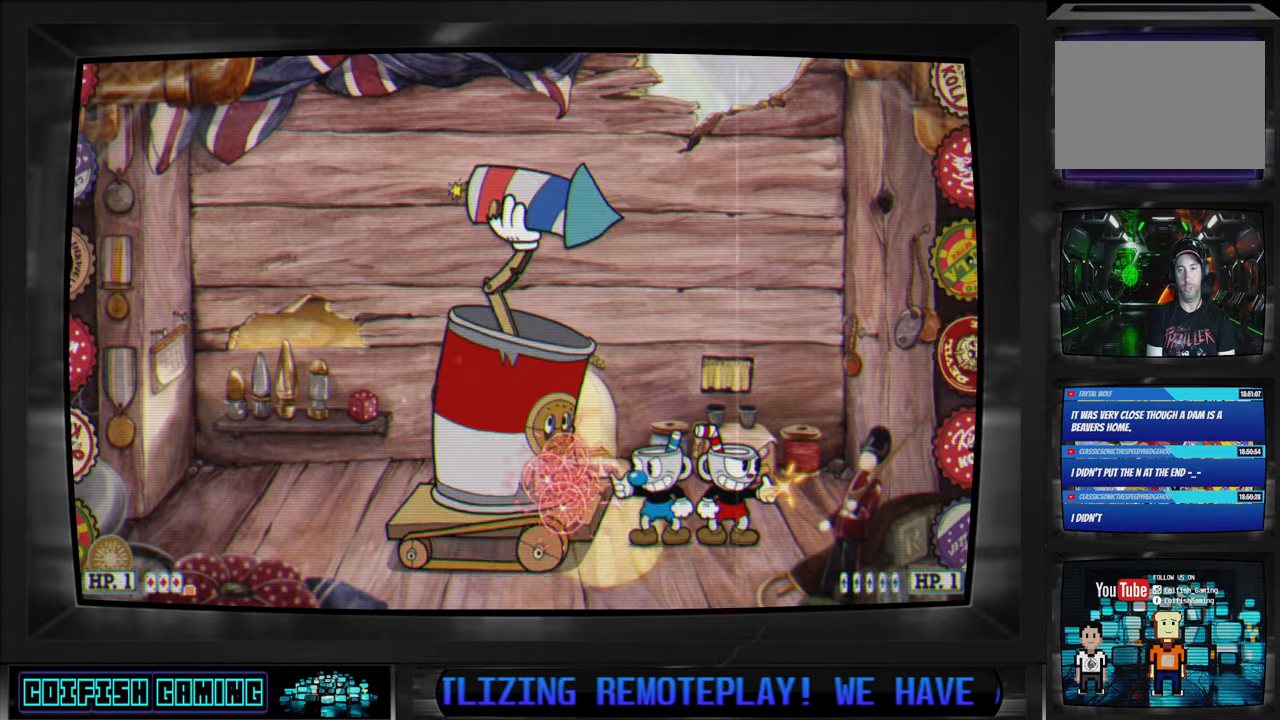
{"buttons": ["X"], "left_stick": "center", "right_stick": "center", "events": [[50, "DPAD_LEFT", "down"], [117, "X", "up"], [183, "DPAD_LEFT", "up"], [200, "X", "down"]]}
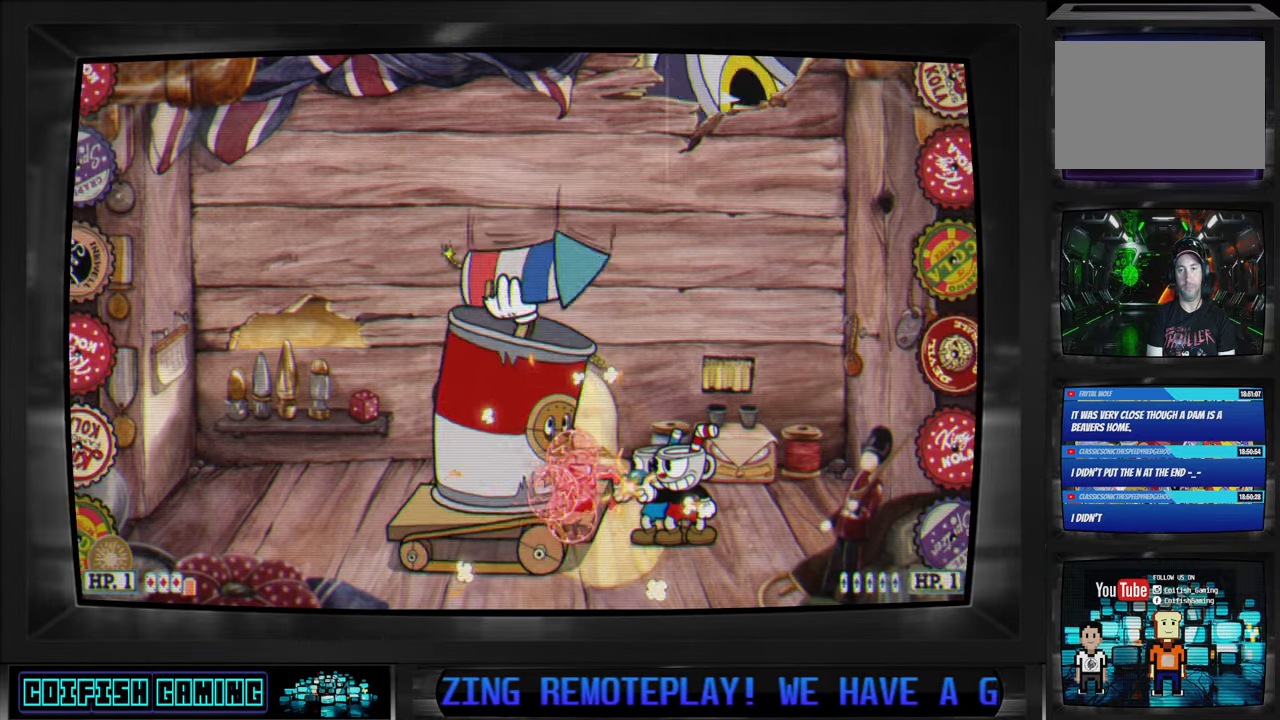
{"buttons": ["X"], "left_stick": "center", "right_stick": "center", "events": []}
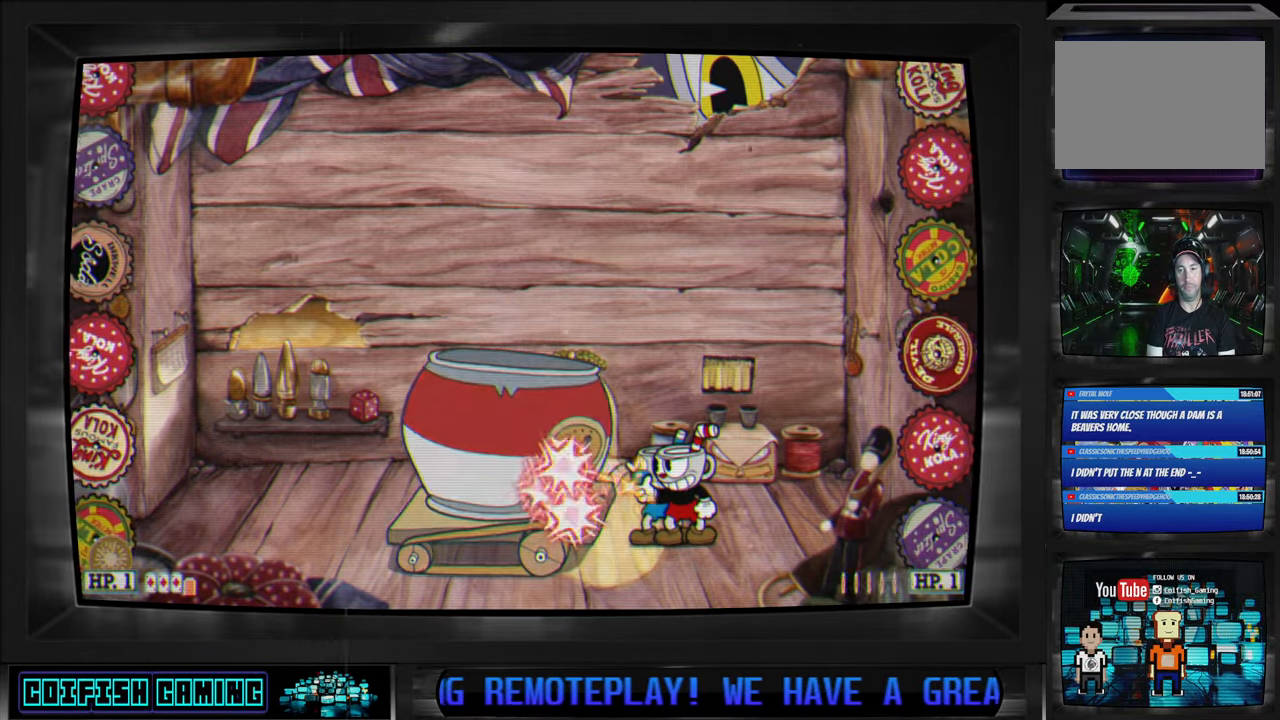
{"buttons": ["X"], "left_stick": "center", "right_stick": "center", "events": []}
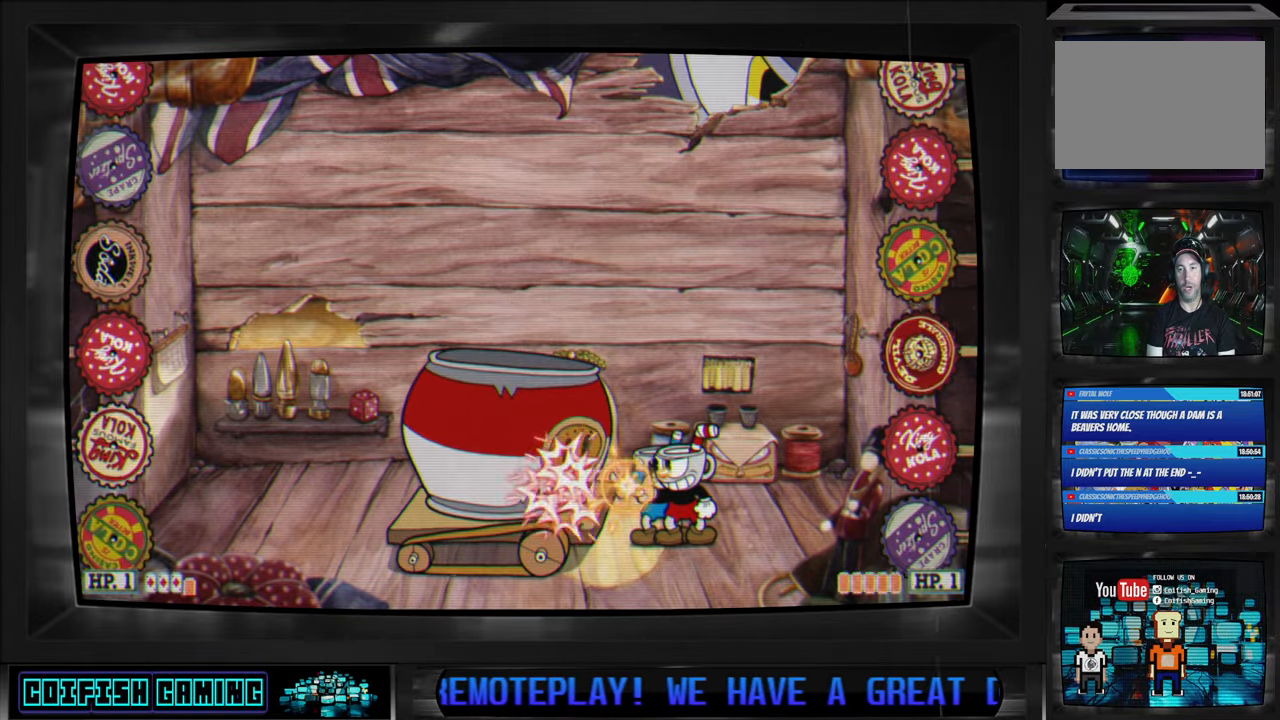
{"buttons": ["X"], "left_stick": "center", "right_stick": "center", "events": []}
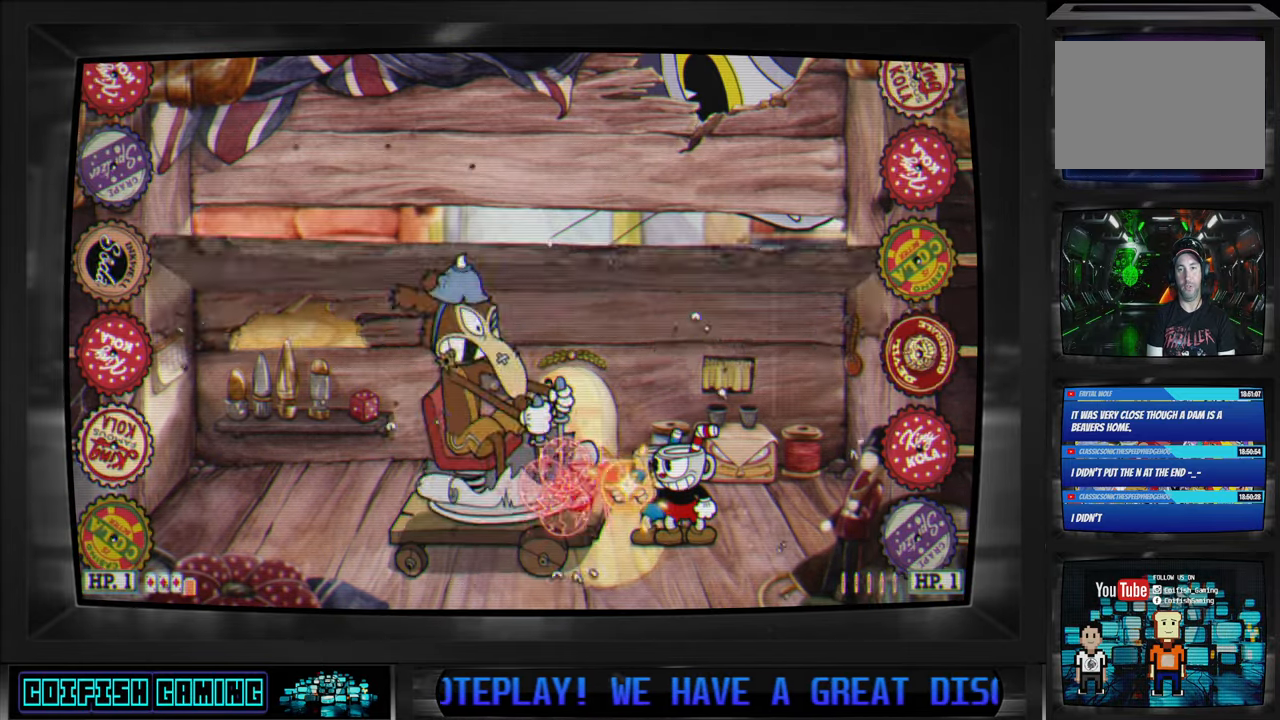
{"buttons": ["X"], "left_stick": "center", "right_stick": "center", "events": [[283, "DPAD_LEFT", "down"], [283, "DPAD_UP", "down"], [317, "X", "up"], [383, "X", "down"], [500, "DPAD_LEFT", "up"], [500, "DPAD_UP", "up"]]}
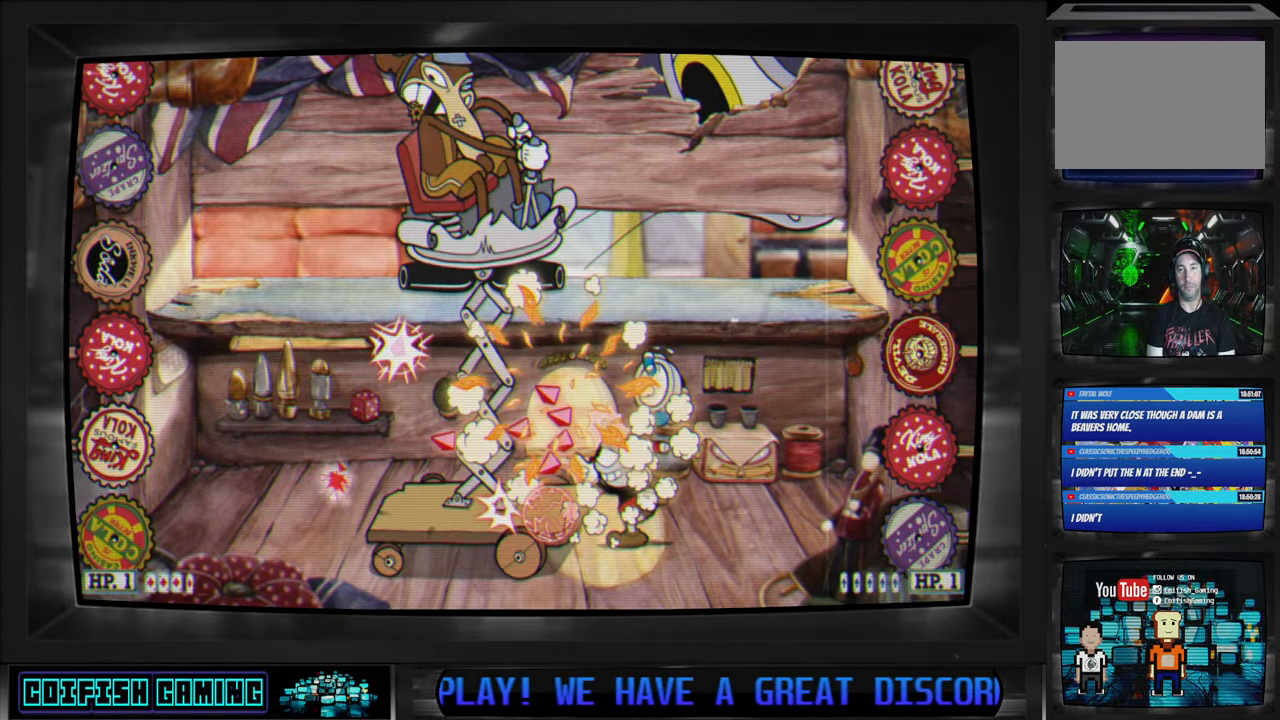
{"buttons": ["X"], "left_stick": "center", "right_stick": "center", "events": [[367, "DPAD_RIGHT", "down"], [433, "DPAD_RIGHT", "up"]]}
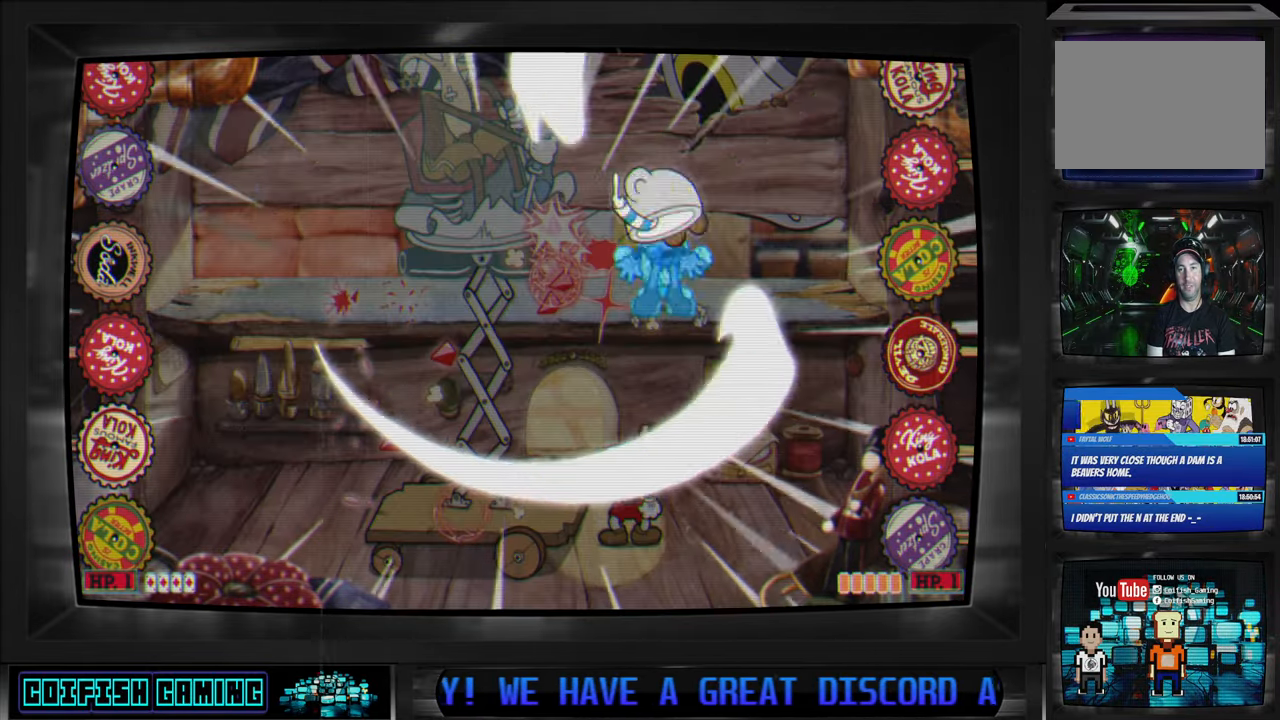
{"buttons": ["X"], "left_stick": "center", "right_stick": "center", "events": []}
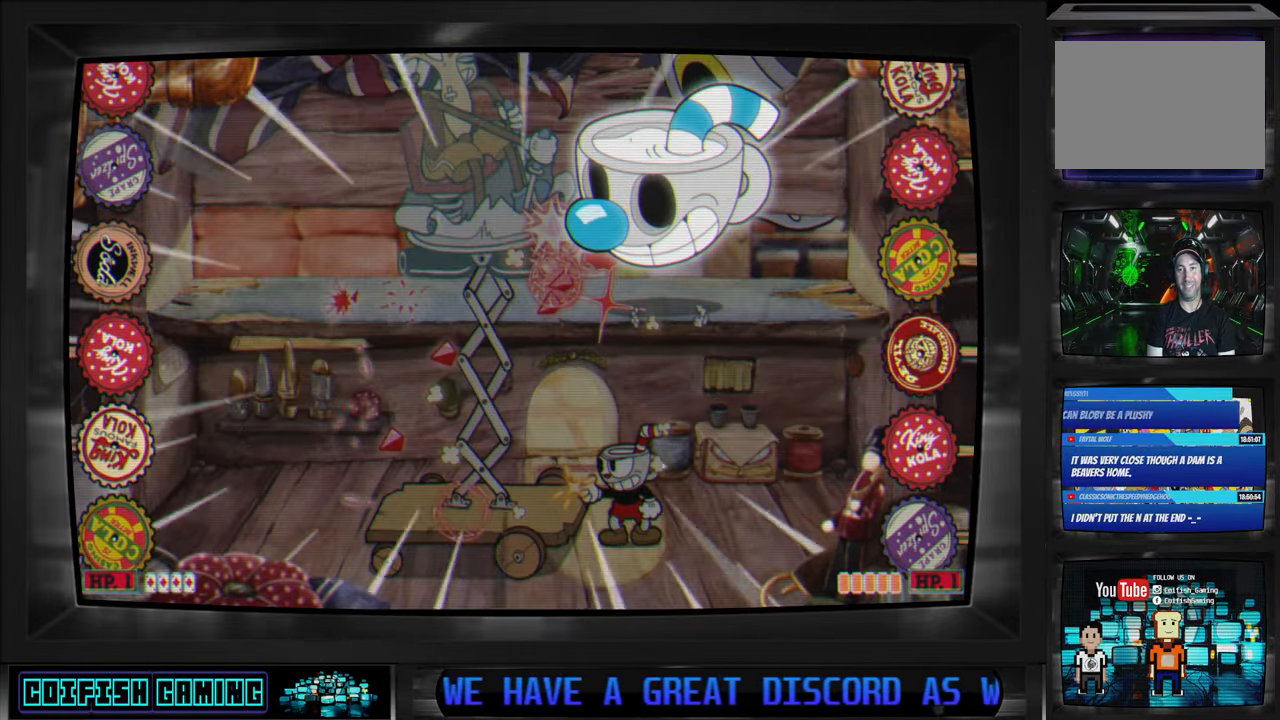
{"buttons": ["X"], "left_stick": "center", "right_stick": "center", "events": []}
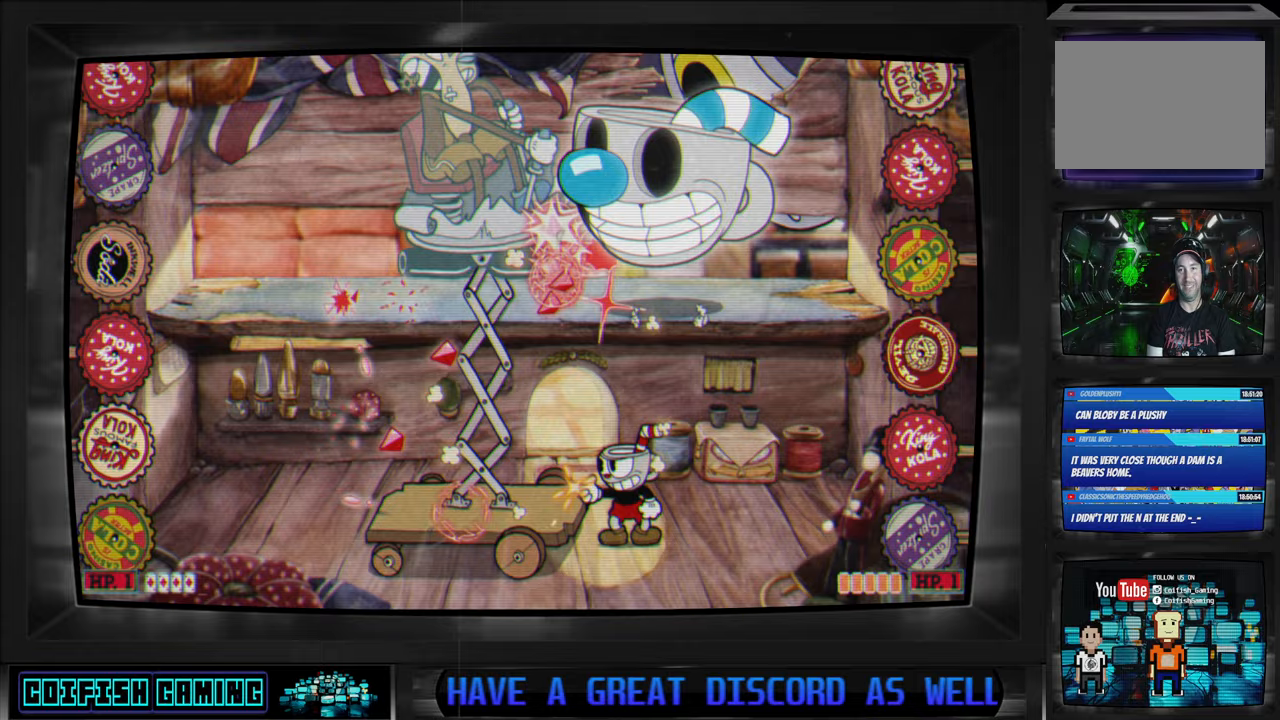
{"buttons": ["X"], "left_stick": "center", "right_stick": "center", "events": []}
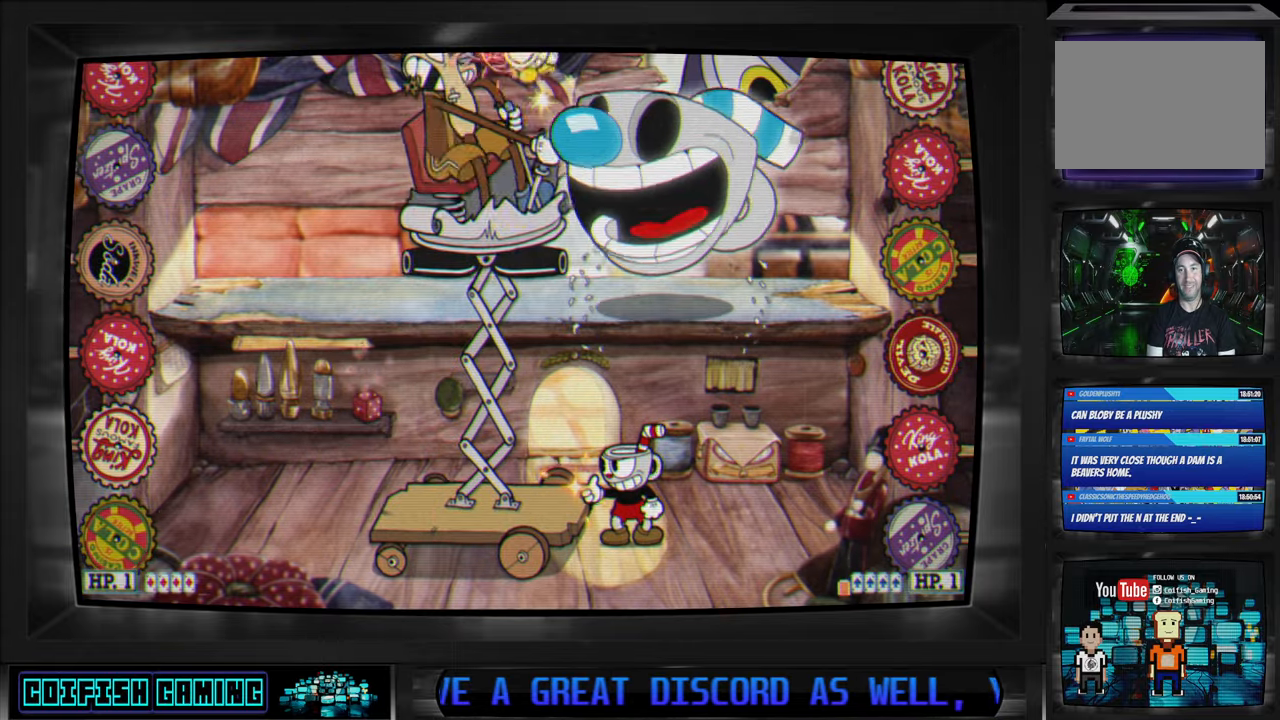
{"buttons": ["X"], "left_stick": "center", "right_stick": "center", "events": [[17, "DPAD_RIGHT", "down"], [117, "DPAD_DOWN", "down"], [133, "DPAD_DOWN", "up"], [150, "DPAD_RIGHT", "up"]]}
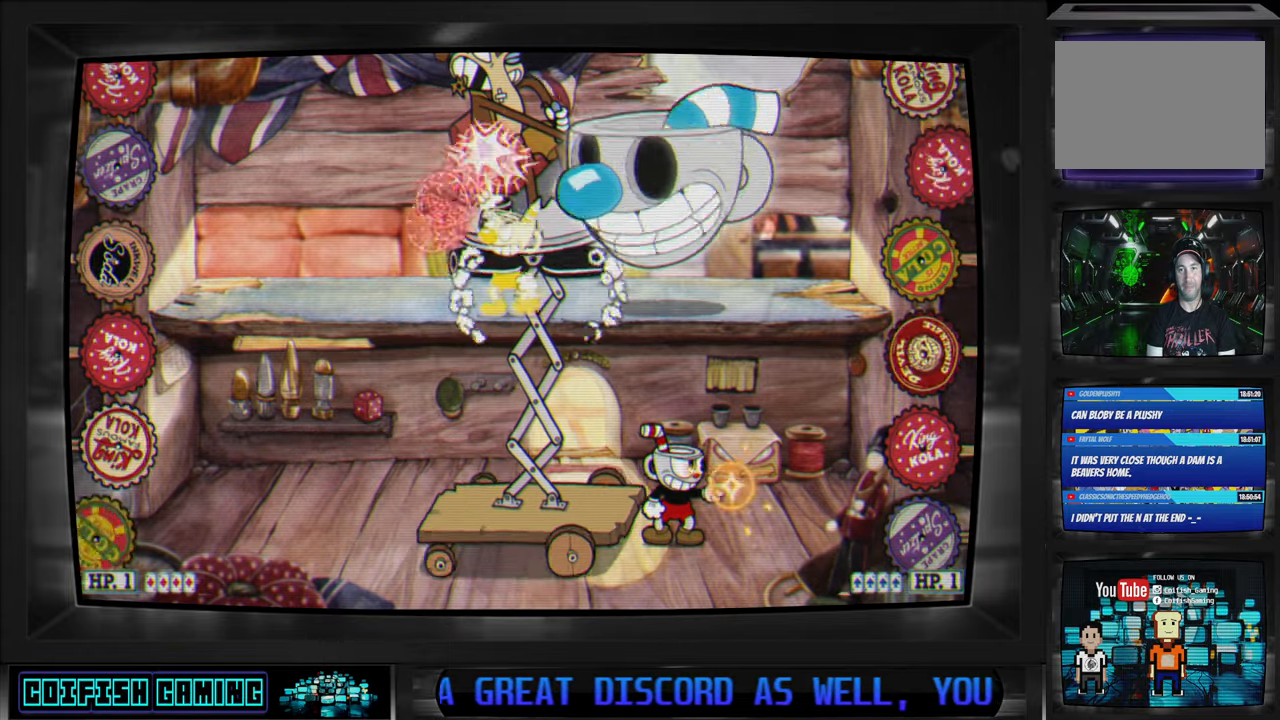
{"buttons": ["X"], "left_stick": "center", "right_stick": "center", "events": [[117, "DPAD_LEFT", "down"], [117, "DPAD_UP", "down"], [167, "X", "up"], [250, "X", "down"], [367, "DPAD_LEFT", "up"], [383, "DPAD_UP", "up"]]}
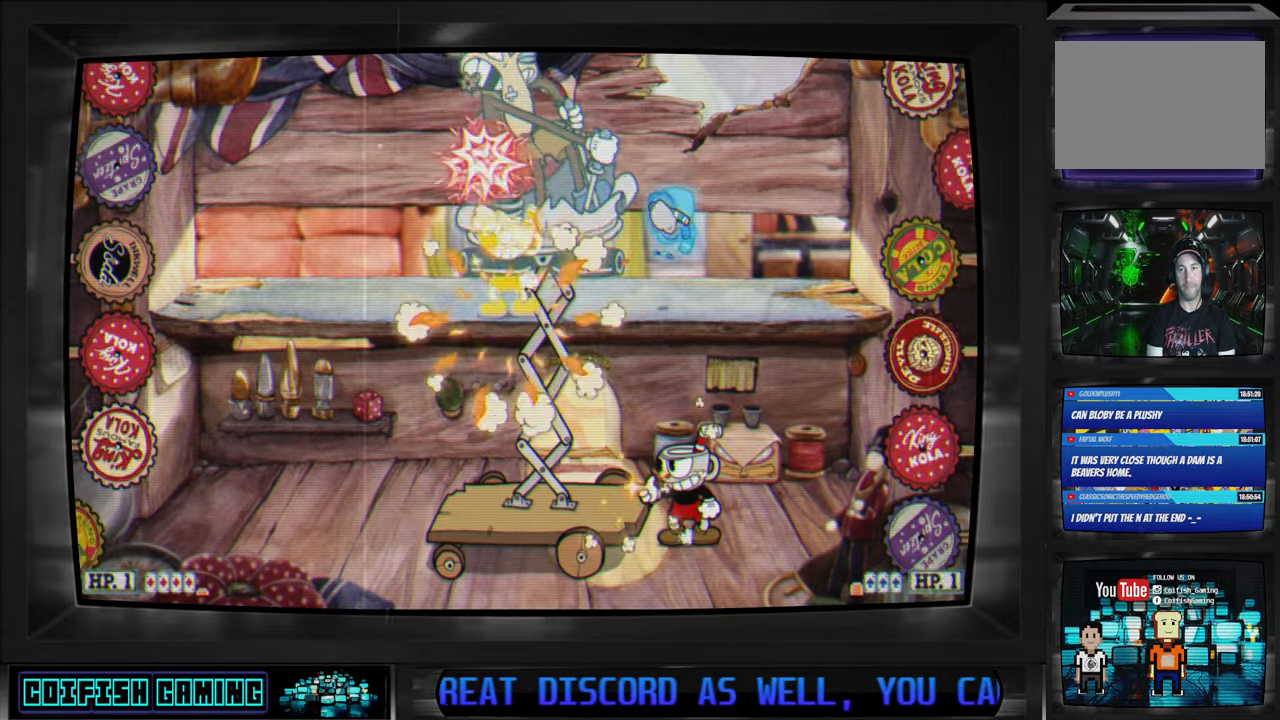
{"buttons": ["X"], "left_stick": "center", "right_stick": "center", "events": []}
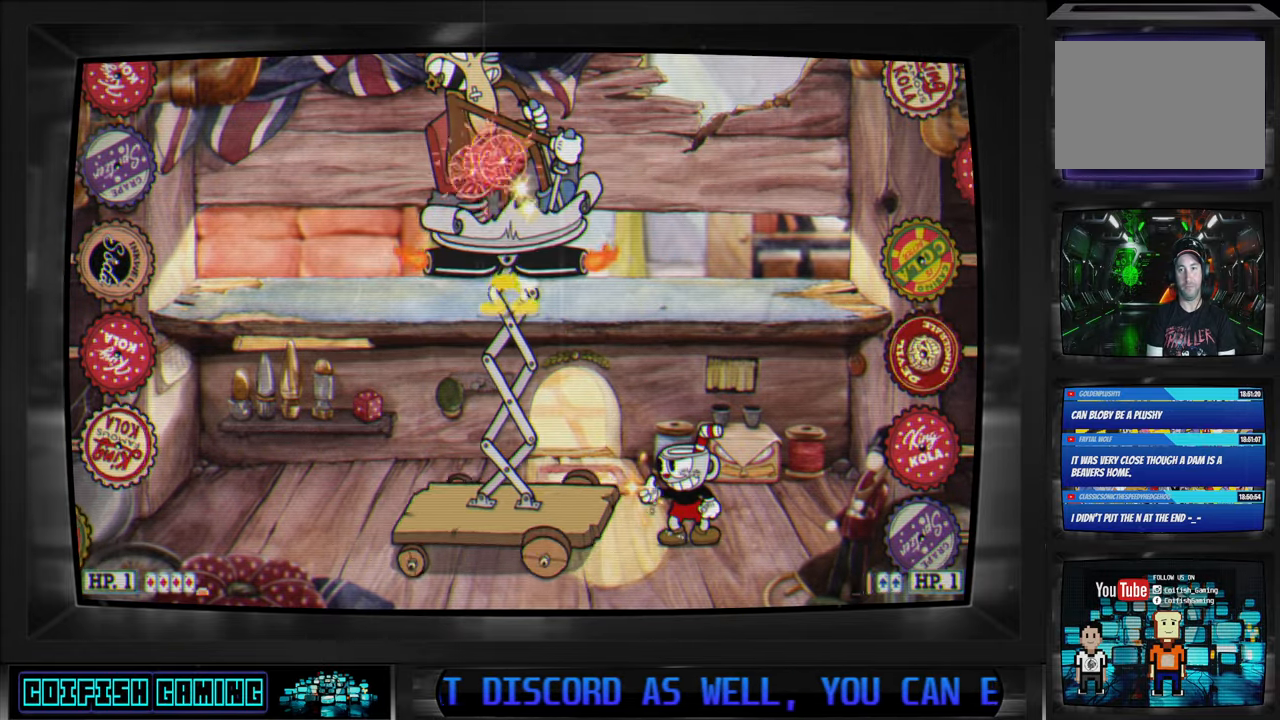
{"buttons": ["X"], "left_stick": "center", "right_stick": "center", "events": []}
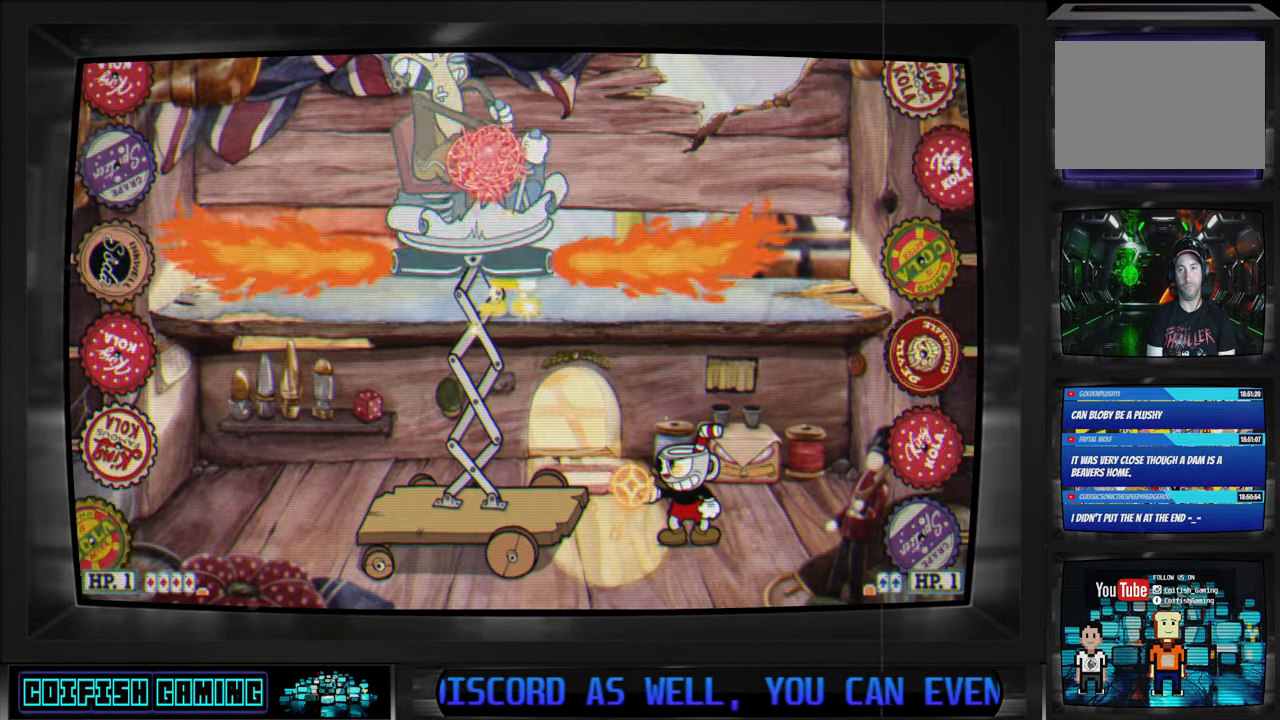
{"buttons": ["X"], "left_stick": "center", "right_stick": "center", "events": [[183, "DPAD_UP", "down"], [217, "DPAD_LEFT", "down"], [233, "X", "up"], [317, "X", "down"], [367, "DPAD_LEFT", "up"], [400, "DPAD_UP", "up"]]}
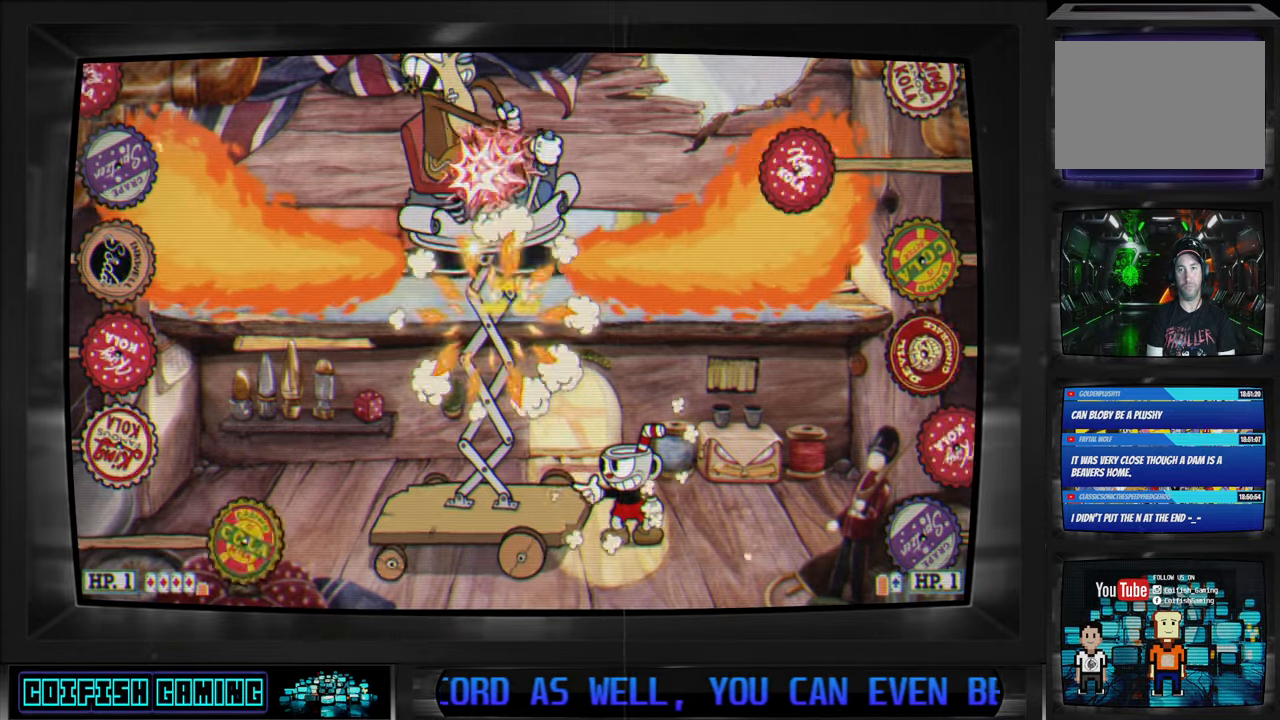
{"buttons": ["X"], "left_stick": "center", "right_stick": "center", "events": []}
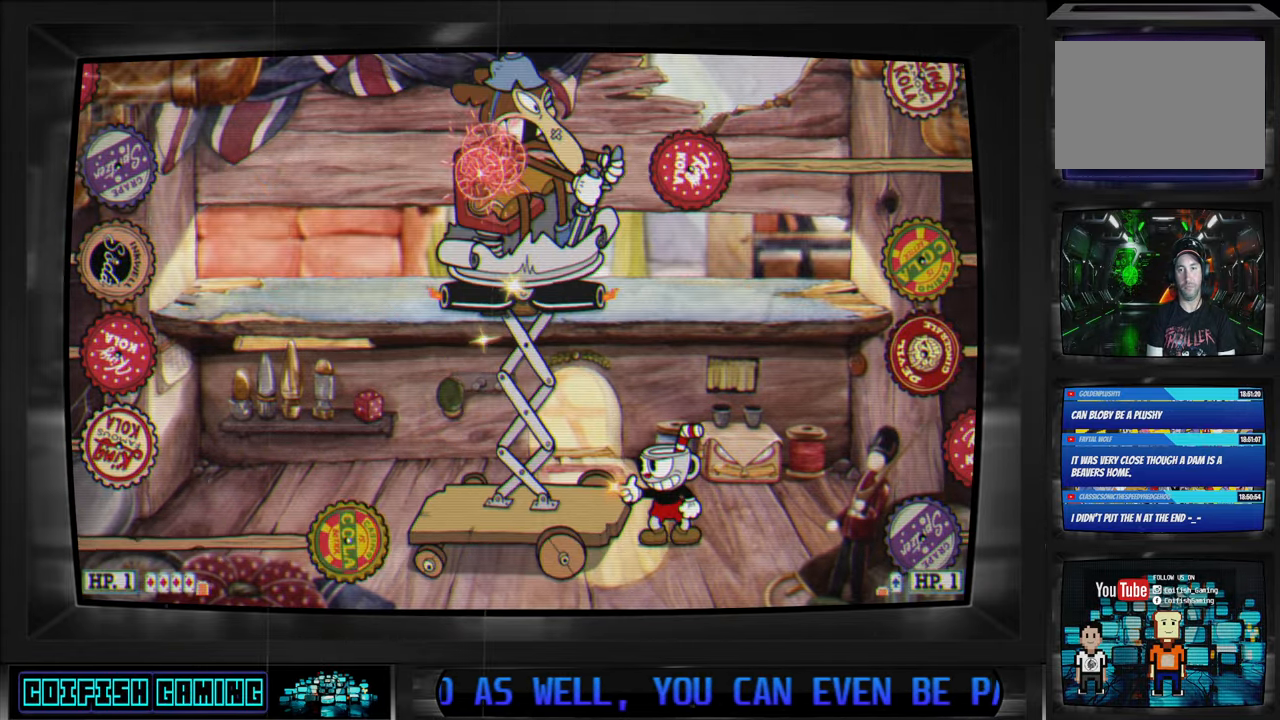
{"buttons": ["X"], "left_stick": "center", "right_stick": "center", "events": []}
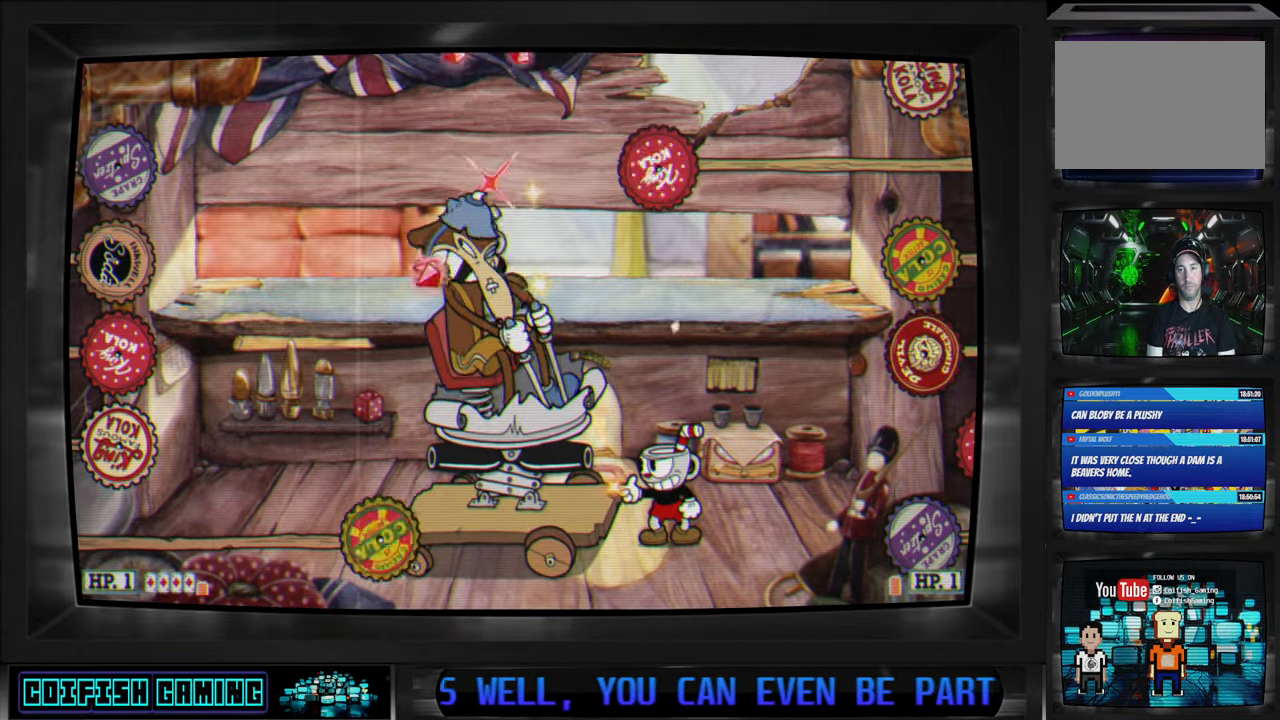
{"buttons": ["A", "X"], "left_stick": "center", "right_stick": "center", "events": [[333, "A", "down"]]}
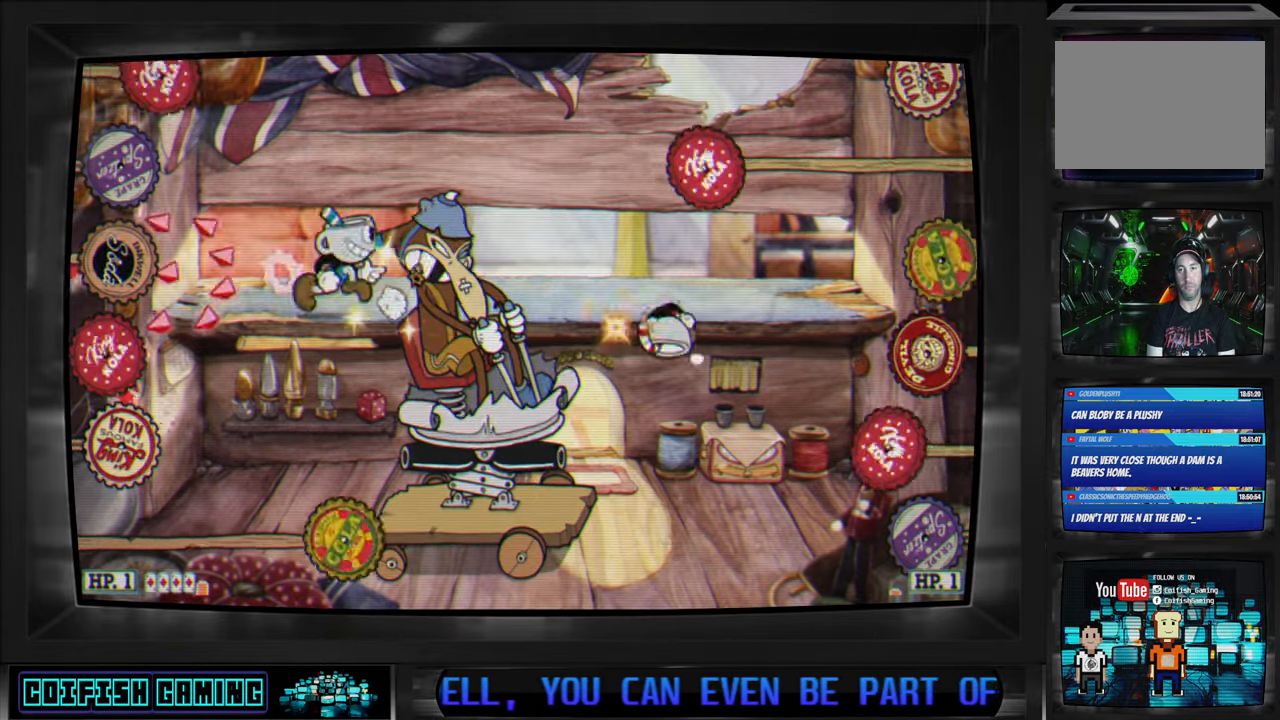
{"buttons": ["X"], "left_stick": "center", "right_stick": "center", "events": [[100, "A", "up"], [217, "DPAD_LEFT", "down"], [283, "DPAD_LEFT", "up"], [333, "X", "up"], [433, "X", "down"]]}
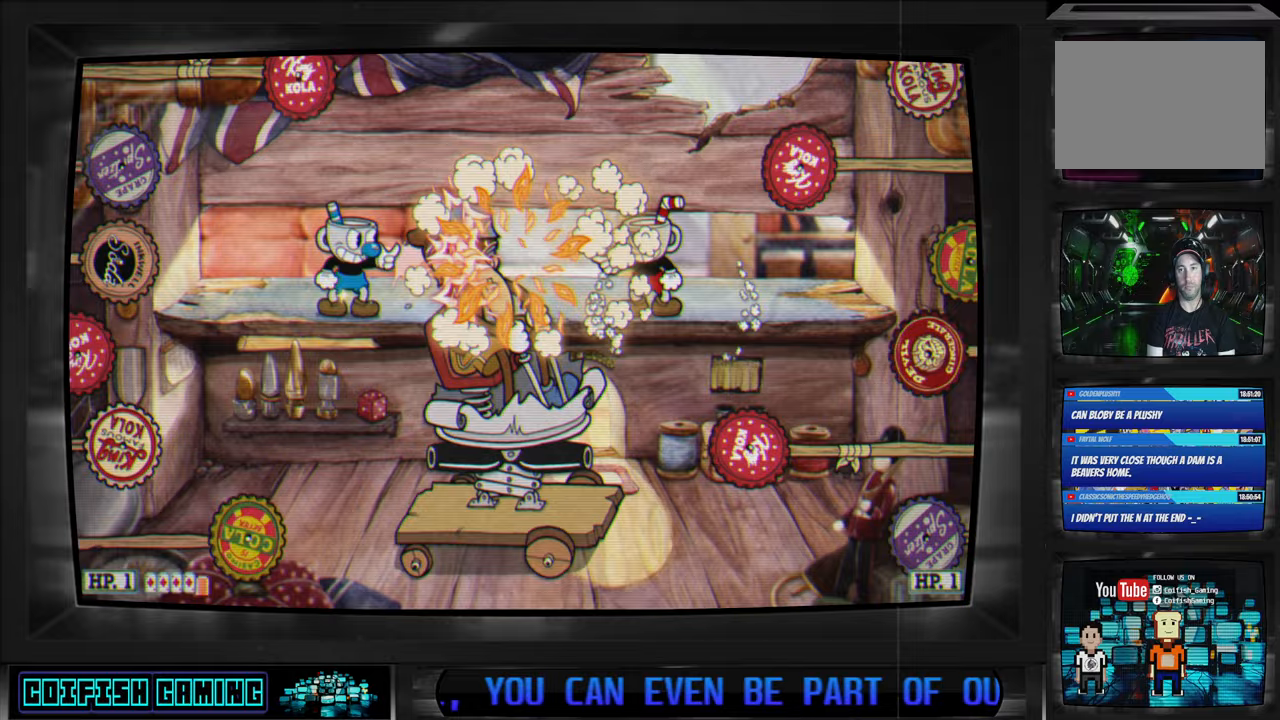
{"buttons": ["X"], "left_stick": "center", "right_stick": "center", "events": [[250, "DPAD_RIGHT", "down"], [400, "DPAD_RIGHT", "up"]]}
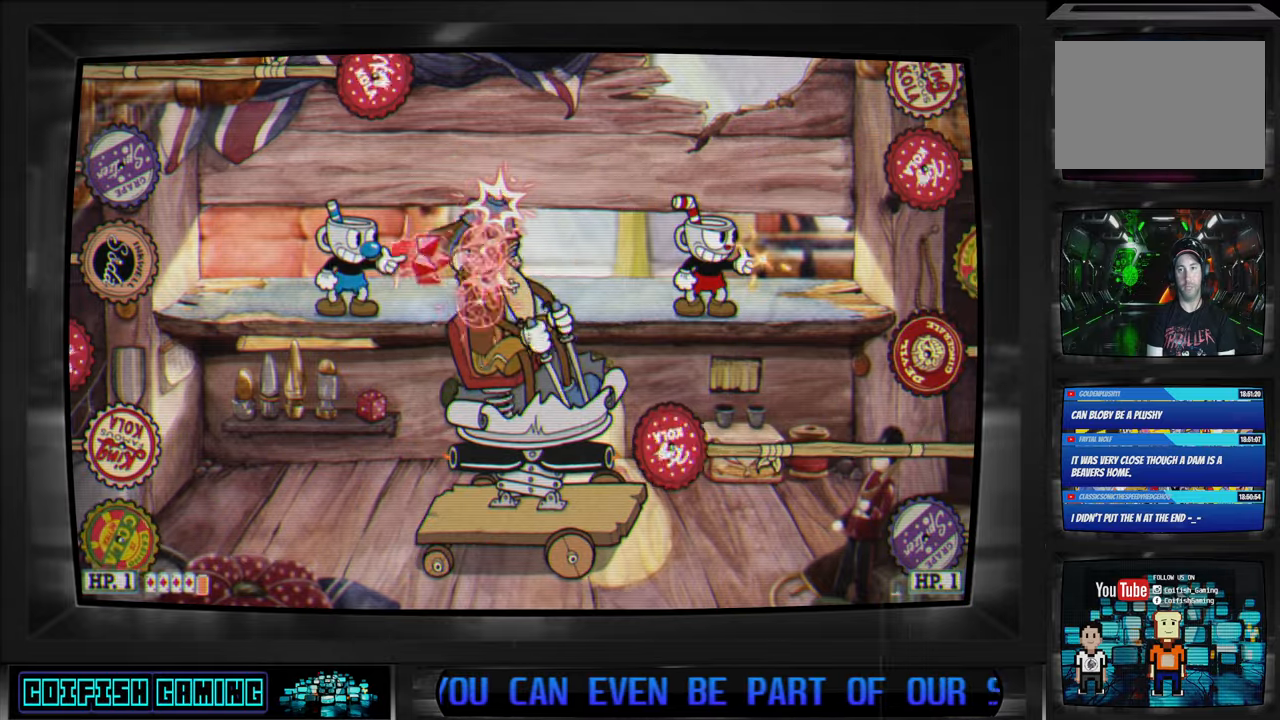
{"buttons": ["X"], "left_stick": "center", "right_stick": "center", "events": [[133, "DPAD_LEFT", "down"], [250, "DPAD_LEFT", "up"]]}
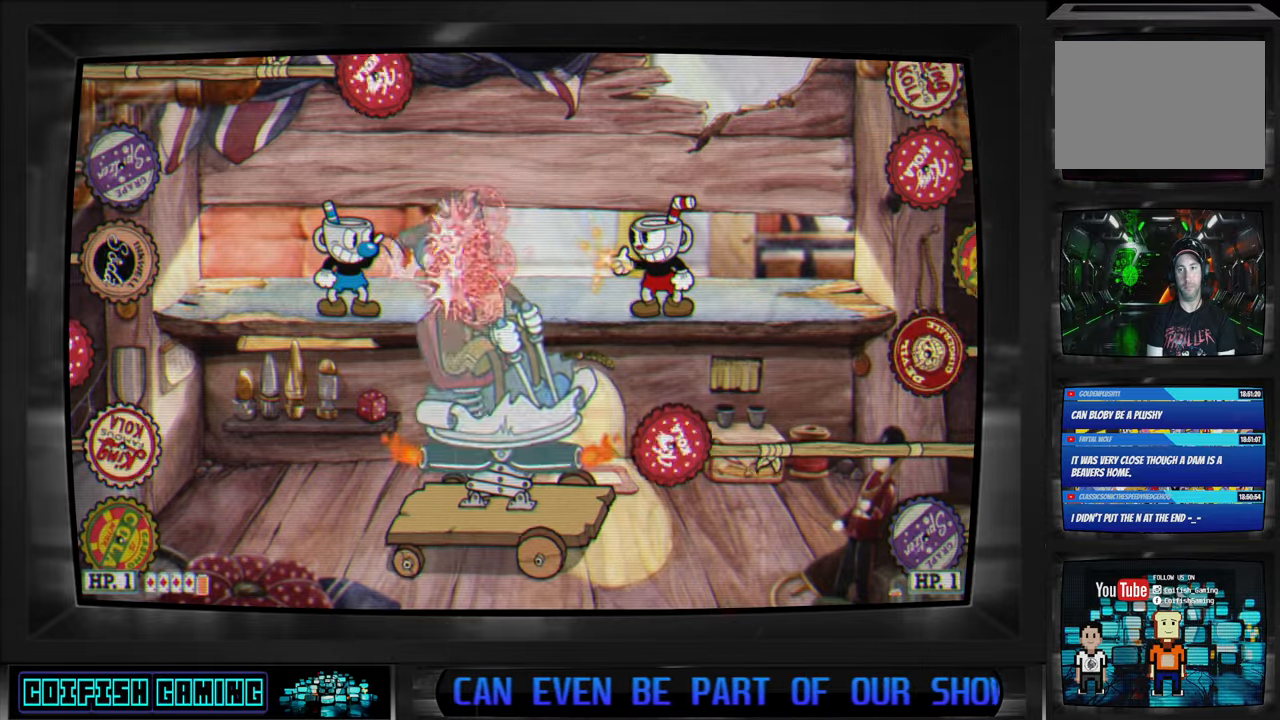
{"buttons": ["X", "DPAD_DOWN"], "left_stick": "center", "right_stick": "center", "events": [[283, "X", "up"], [317, "DPAD_LEFT", "down"], [350, "DPAD_DOWN", "down"], [383, "X", "down"], [400, "DPAD_LEFT", "up"]]}
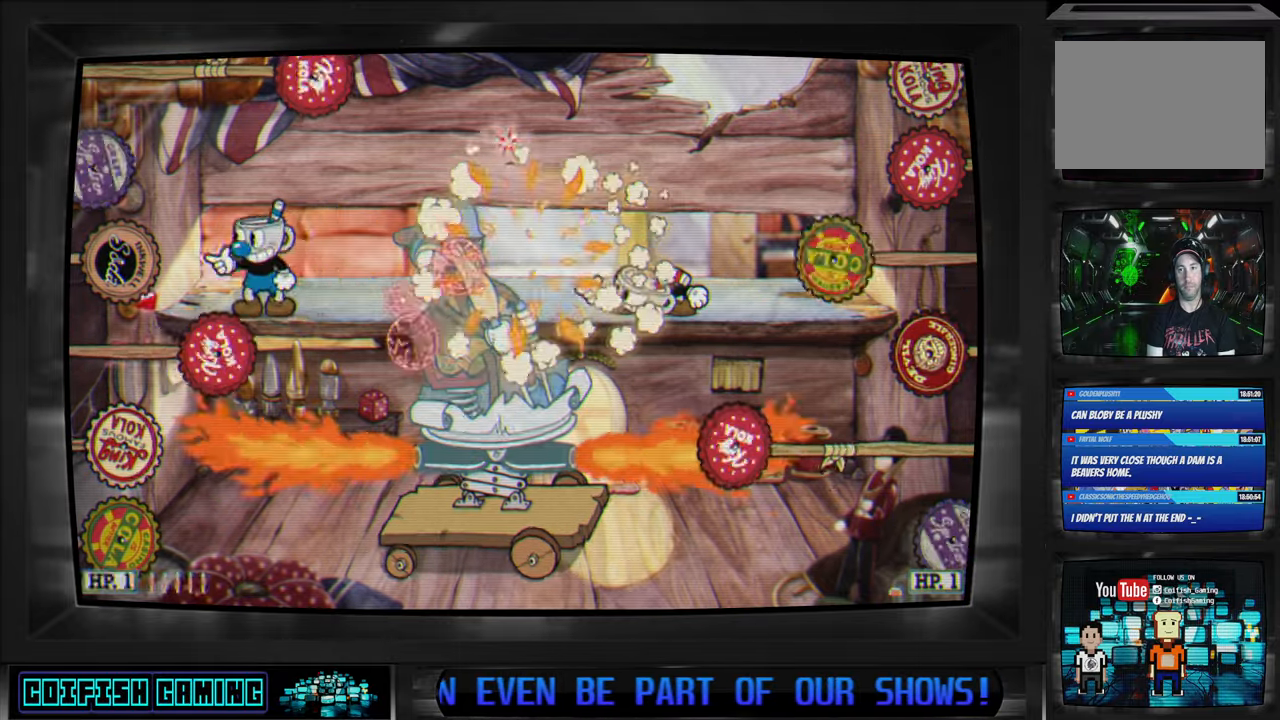
{"buttons": ["A", "X", "DPAD_UP", "DPAD_LEFT"], "left_stick": "center", "right_stick": "center", "events": [[67, "A", "down"], [150, "A", "up"], [167, "DPAD_RIGHT", "down"], [233, "DPAD_DOWN", "up"], [267, "DPAD_RIGHT", "up"], [350, "DPAD_LEFT", "down"], [450, "A", "down"], [467, "DPAD_UP", "down"]]}
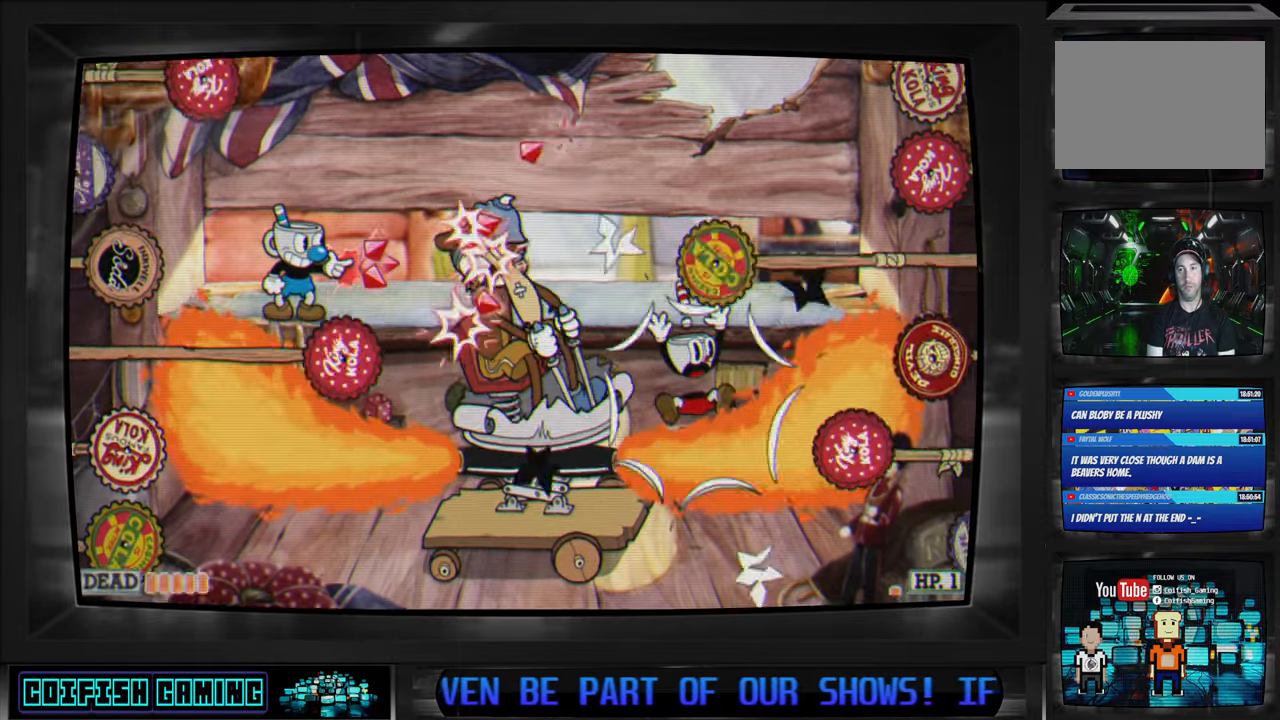
{"buttons": ["X", "DPAD_UP"], "left_stick": "center", "right_stick": "center", "events": [[17, "DPAD_LEFT", "up"], [67, "A", "up"], [333, "DPAD_UP", "up"], [367, "DPAD_UP", "down"]]}
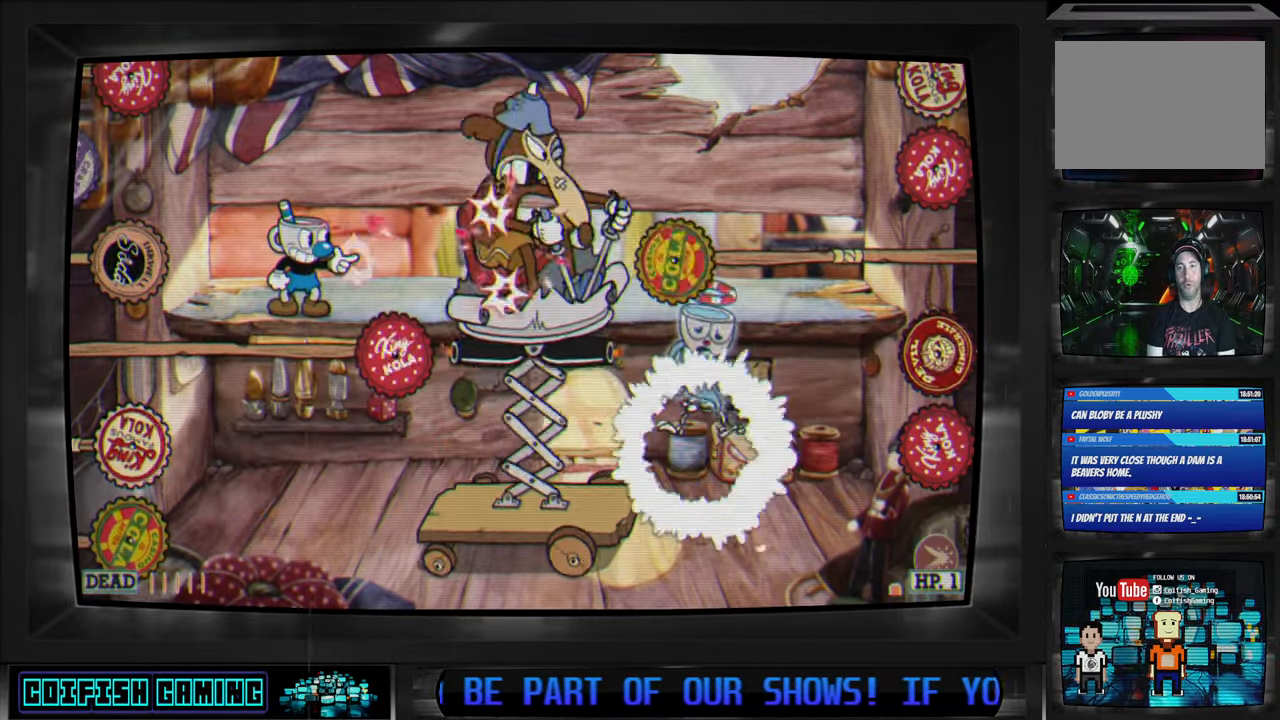
{"buttons": ["X"], "left_stick": "center", "right_stick": "center", "events": [[17, "DPAD_RIGHT", "down"], [350, "DPAD_UP", "up"], [417, "DPAD_RIGHT", "up"]]}